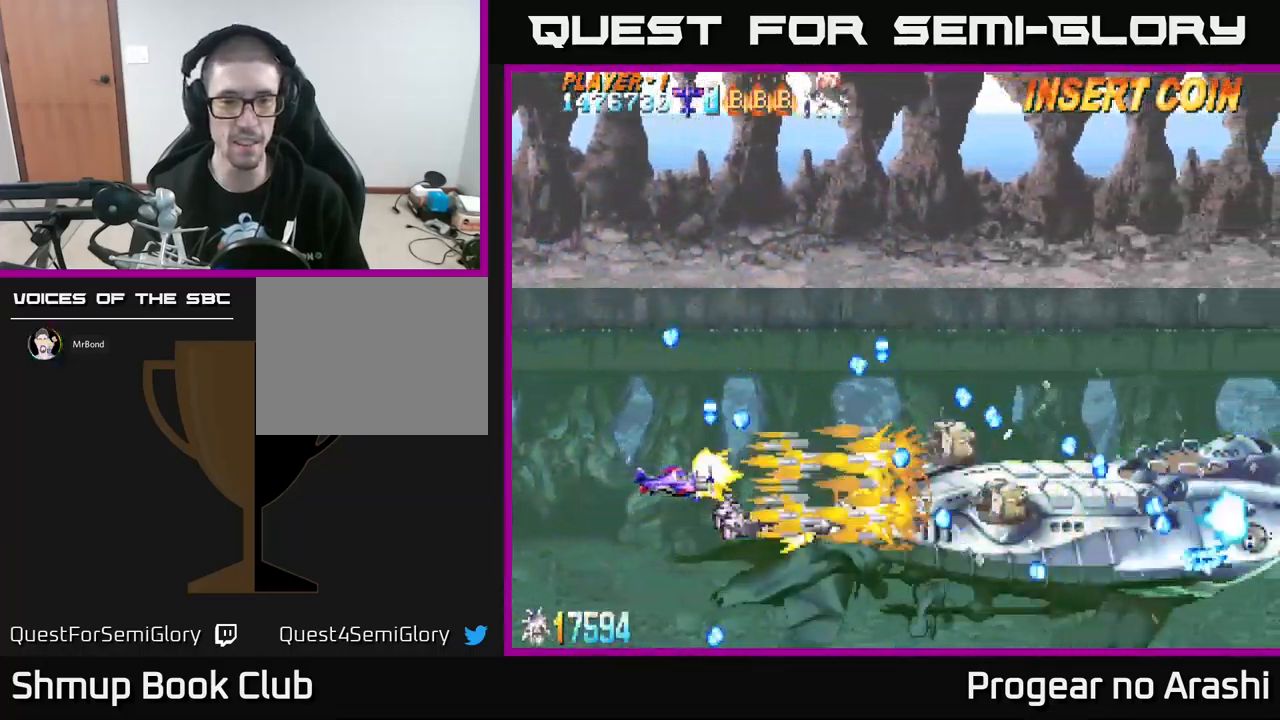
Gameplay with a controller (Xbox layout); each line is a JSON object with the inputs held at the frame after it. "events" lists button and stick changes between this image and that frame as [ms after this image, input, new state], when the widget could be followed in between. Not read: right_stick.
{"buttons": ["X"], "left_stick": "center", "events": []}
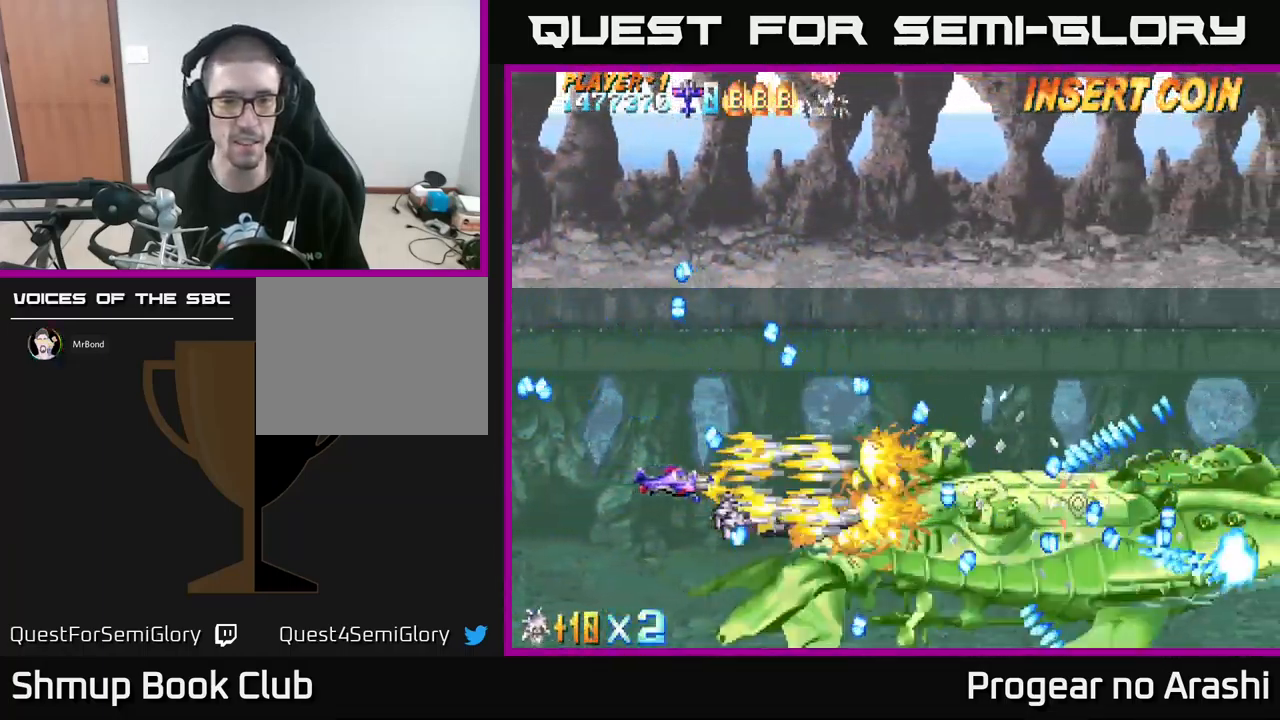
{"buttons": ["X", "DPAD_UP", "DPAD_LEFT"], "left_stick": "center", "events": [[467, "DPAD_LEFT", "down"], [467, "DPAD_UP", "down"]]}
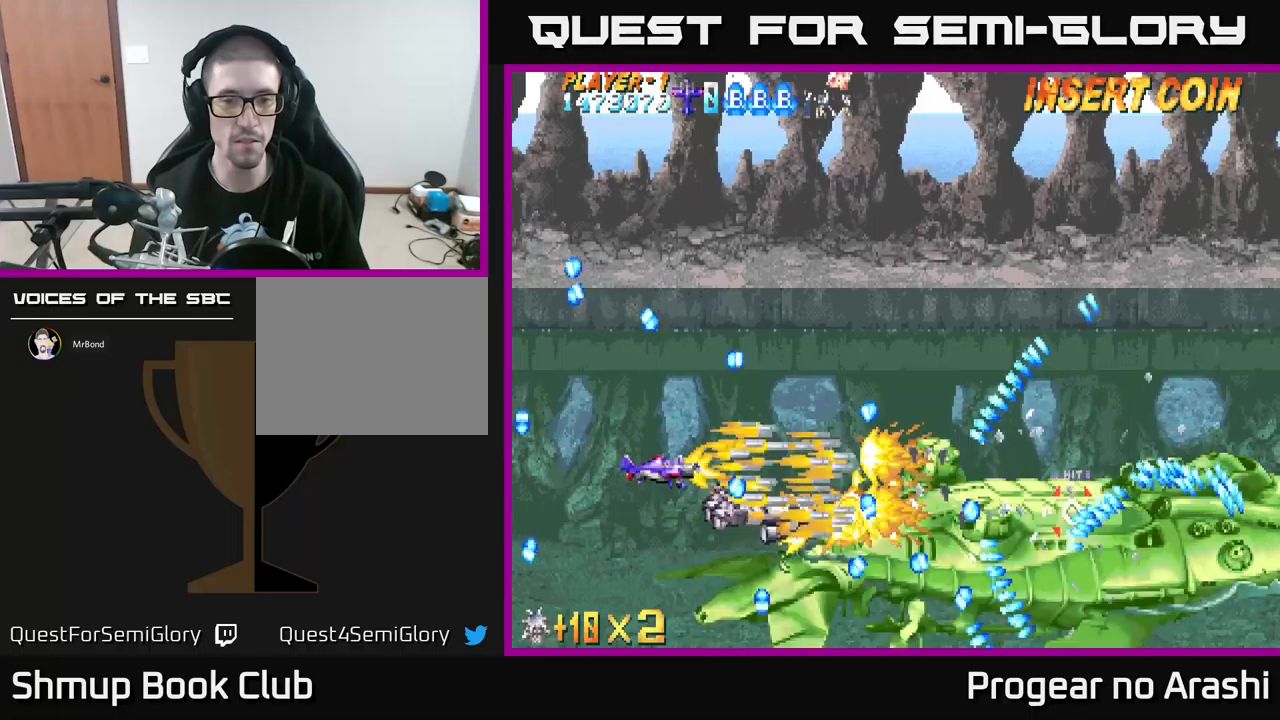
{"buttons": ["A"], "left_stick": "center", "events": [[100, "DPAD_LEFT", "up"], [117, "DPAD_RIGHT", "down"], [134, "DPAD_UP", "up"], [217, "DPAD_DOWN", "down"], [217, "DPAD_RIGHT", "up"], [284, "DPAD_DOWN", "up"], [417, "A", "down"], [500, "X", "up"]]}
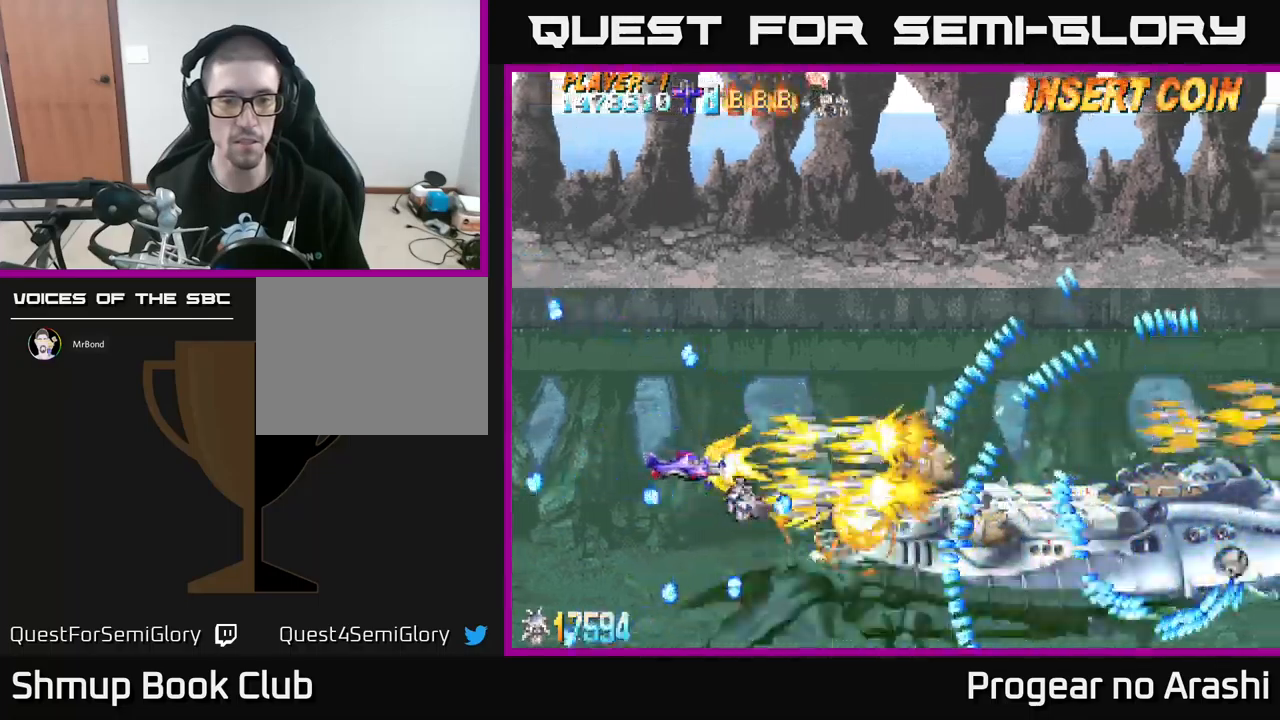
{"buttons": ["A", "DPAD_DOWN"], "left_stick": "center", "events": [[17, "DPAD_LEFT", "down"], [17, "DPAD_UP", "down"], [100, "DPAD_UP", "up"], [117, "DPAD_LEFT", "up"], [400, "DPAD_DOWN", "down"]]}
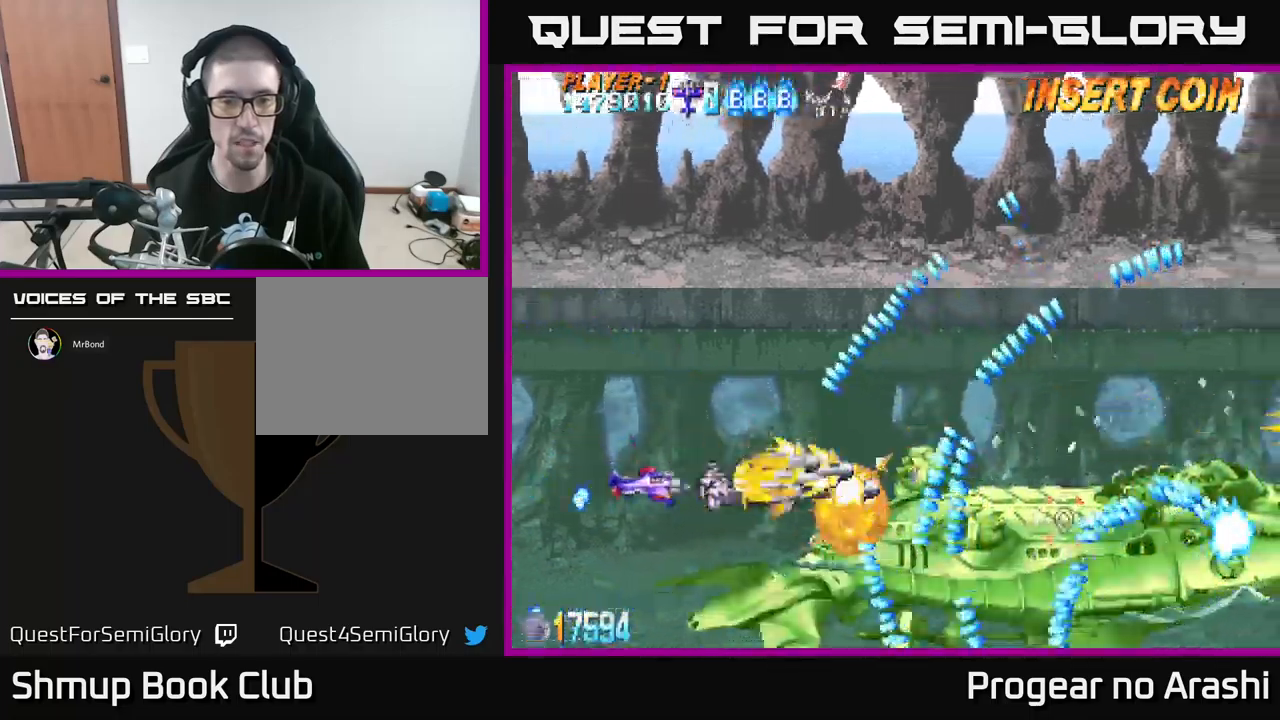
{"buttons": ["A"], "left_stick": "center", "events": [[117, "DPAD_LEFT", "down"], [150, "DPAD_DOWN", "up"], [234, "DPAD_UP", "down"], [367, "DPAD_UP", "up"], [400, "DPAD_LEFT", "up"]]}
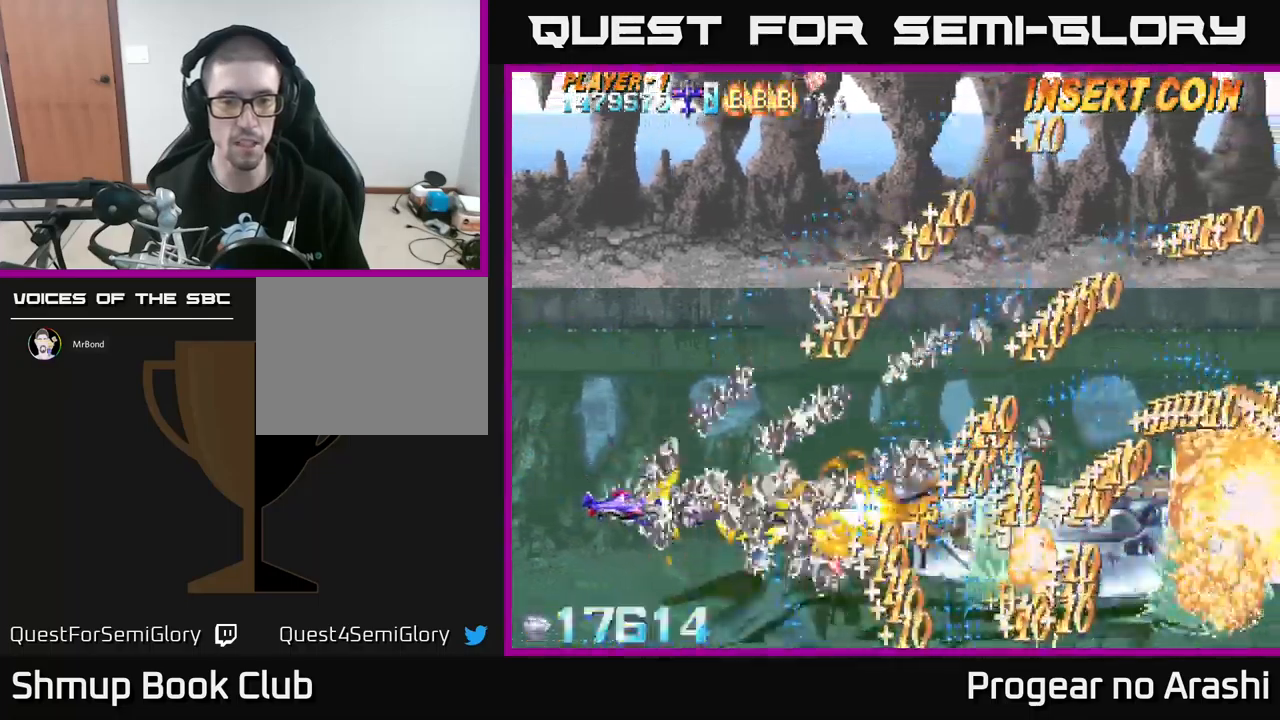
{"buttons": ["DPAD_RIGHT"], "left_stick": "center", "events": [[117, "X", "down"], [134, "A", "up"], [134, "DPAD_RIGHT", "down"], [284, "DPAD_UP", "down"], [317, "DPAD_RIGHT", "up"], [384, "DPAD_LEFT", "down"], [450, "DPAD_LEFT", "up"], [450, "DPAD_UP", "up"], [484, "DPAD_RIGHT", "down"], [484, "X", "up"]]}
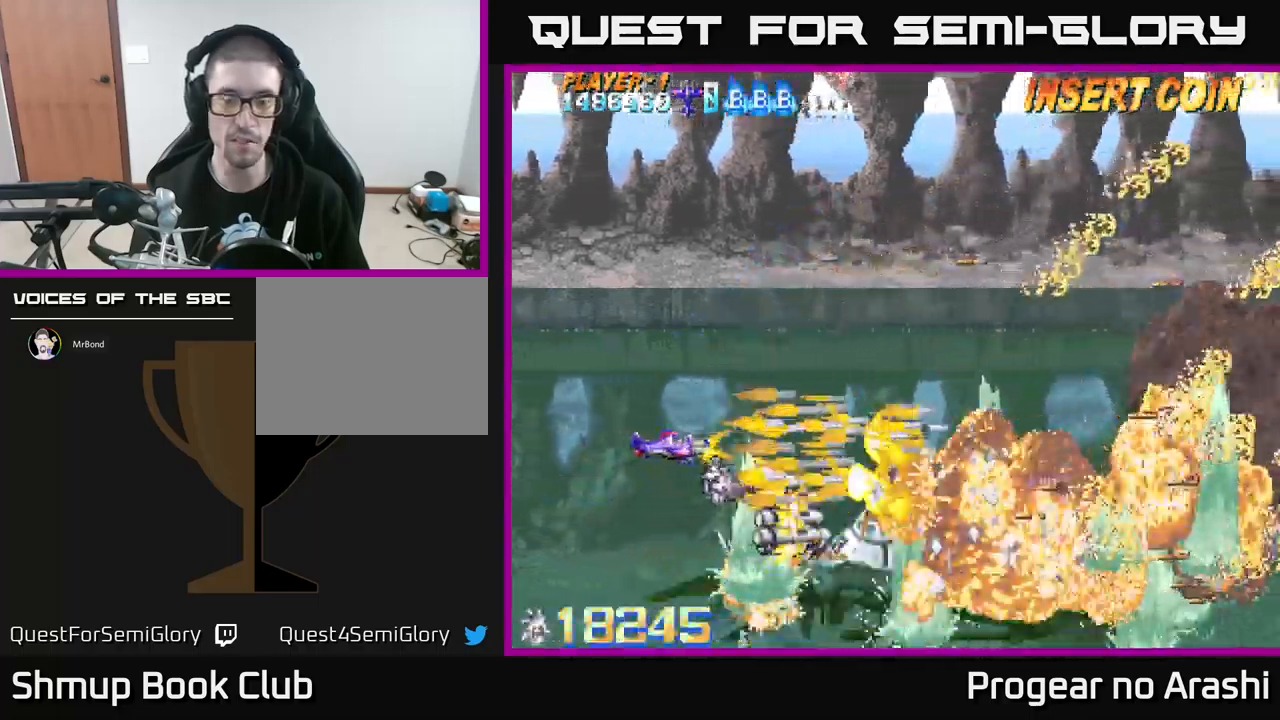
{"buttons": ["X"], "left_stick": "center", "events": [[84, "DPAD_DOWN", "down"], [117, "DPAD_RIGHT", "up"], [117, "X", "down"], [200, "DPAD_DOWN", "up"]]}
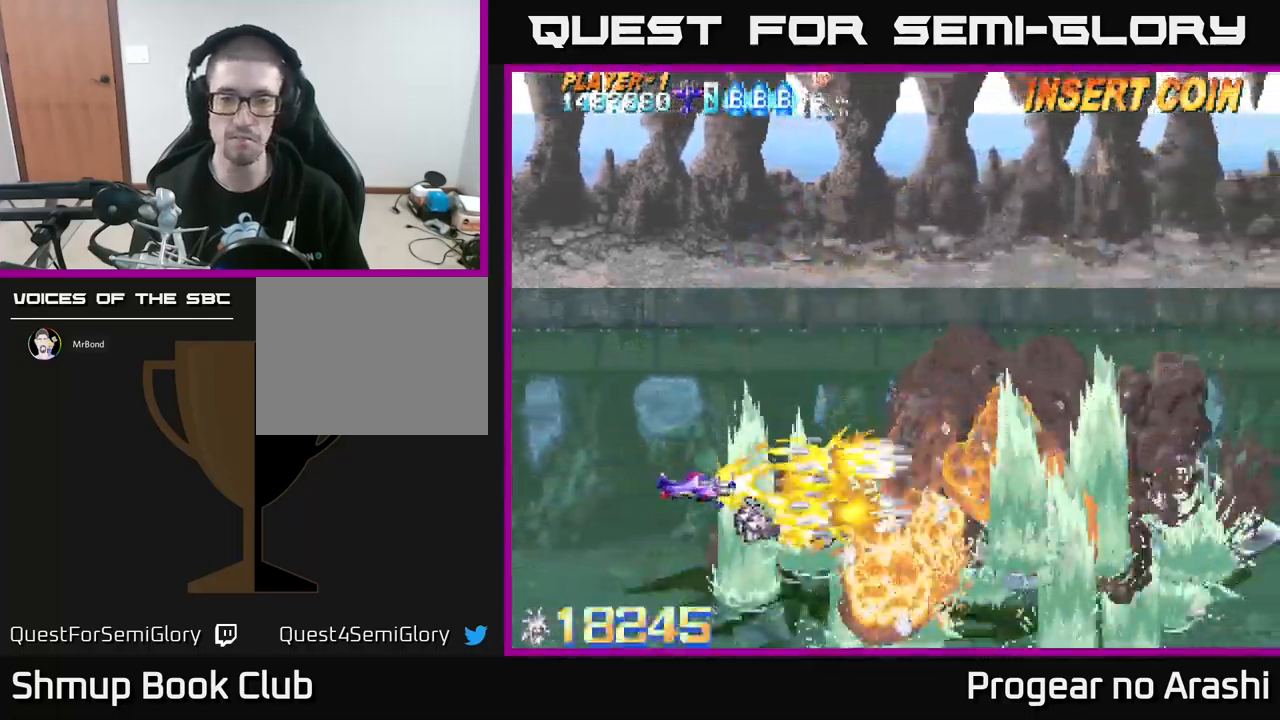
{"buttons": ["X"], "left_stick": "center", "events": [[150, "DPAD_LEFT", "down"], [250, "DPAD_DOWN", "down"], [267, "DPAD_LEFT", "up"], [367, "DPAD_DOWN", "up"], [384, "DPAD_LEFT", "down"], [484, "DPAD_LEFT", "up"]]}
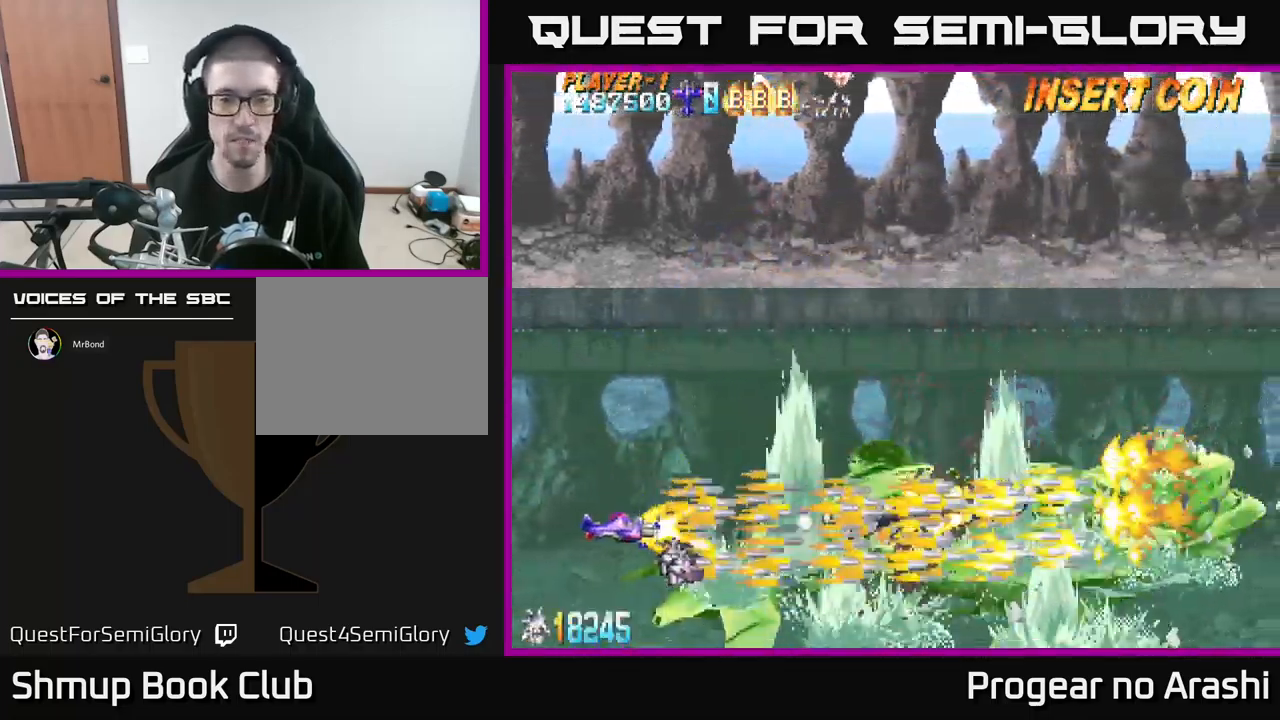
{"buttons": ["X"], "left_stick": "center", "events": [[184, "DPAD_UP", "down"], [317, "DPAD_UP", "up"], [400, "DPAD_DOWN", "down"], [434, "DPAD_DOWN", "up"]]}
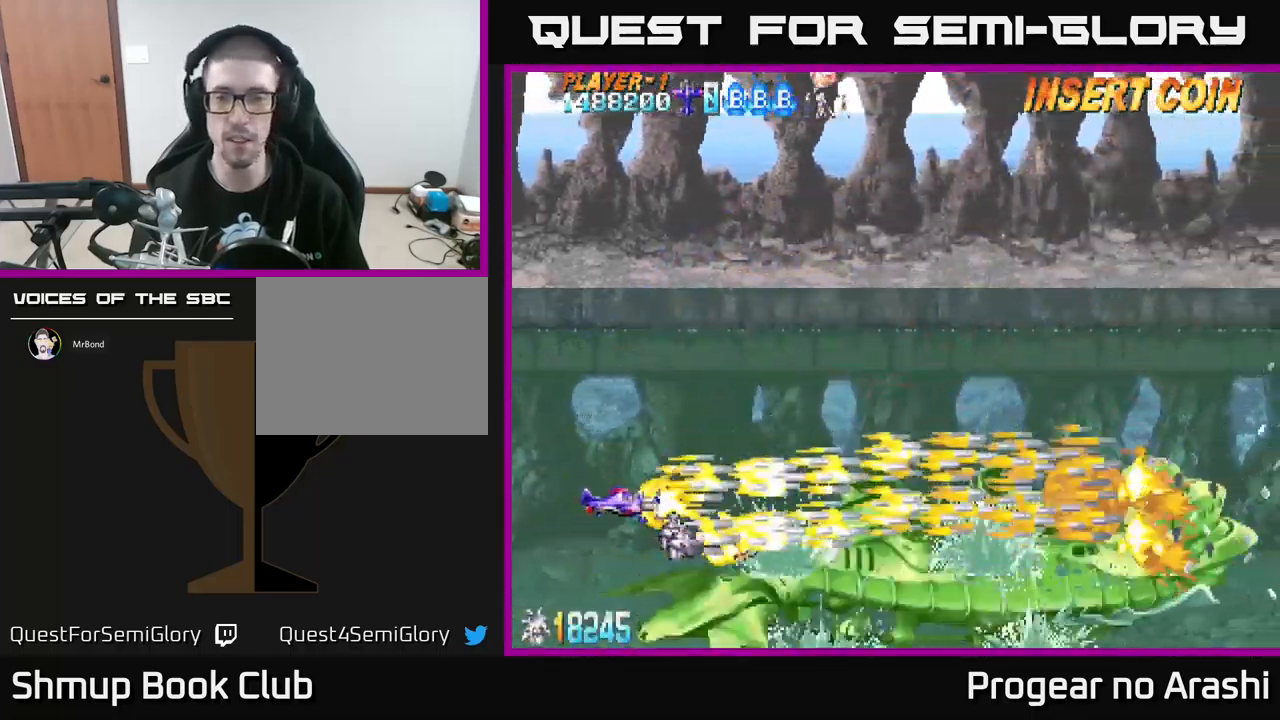
{"buttons": ["X", "DPAD_UP"], "left_stick": "center", "events": [[484, "DPAD_UP", "down"]]}
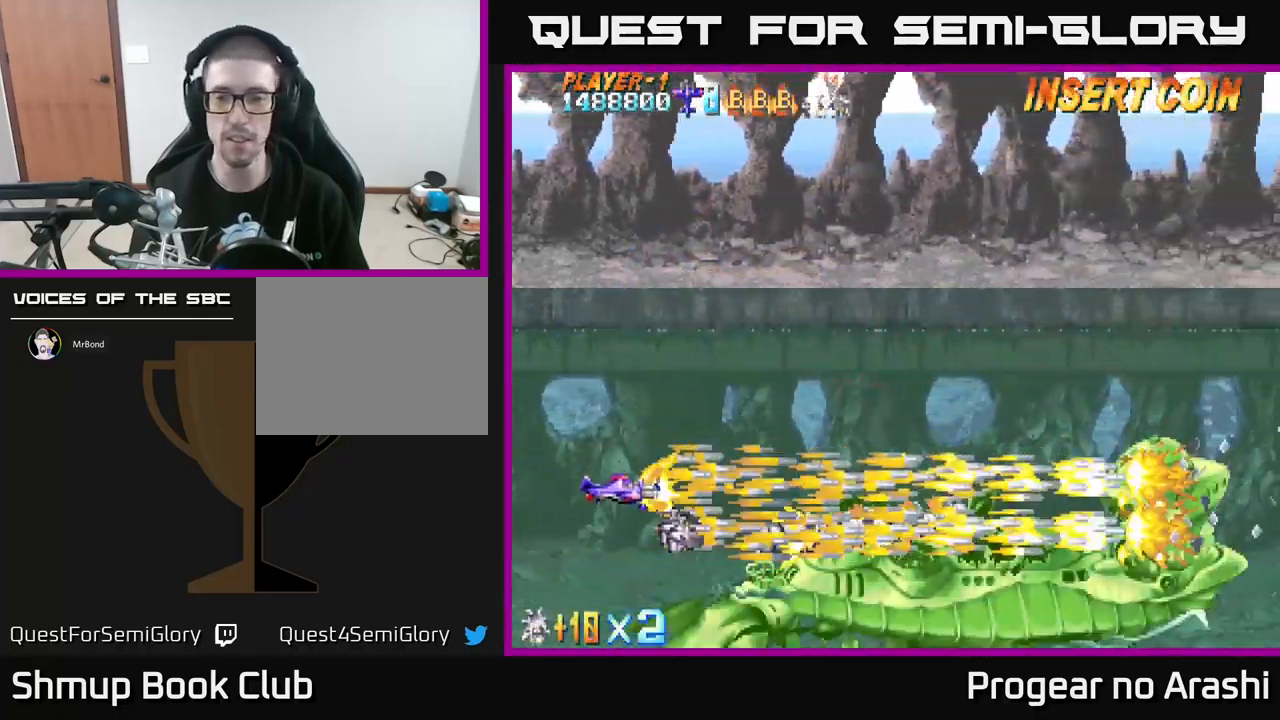
{"buttons": ["X", "DPAD_UP"], "left_stick": "center", "events": [[17, "DPAD_RIGHT", "down"], [134, "DPAD_UP", "up"], [434, "DPAD_RIGHT", "up"], [434, "DPAD_UP", "down"]]}
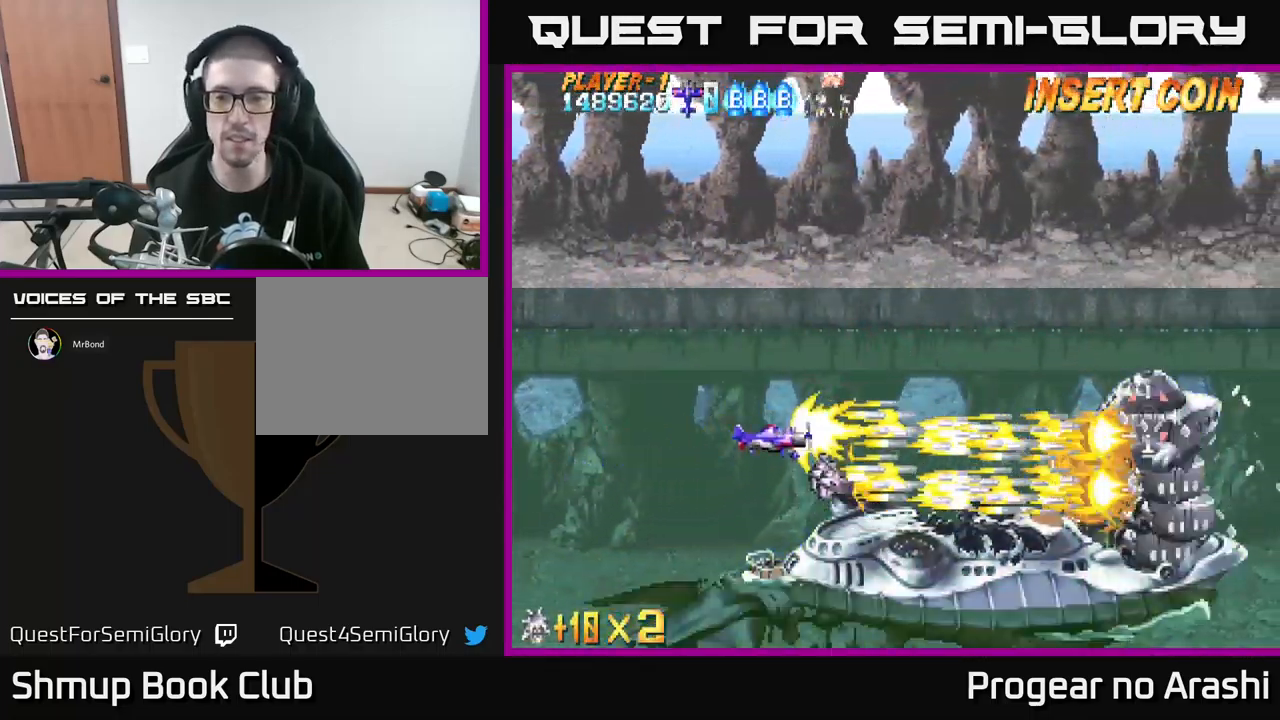
{"buttons": ["X"], "left_stick": "center", "events": [[84, "DPAD_RIGHT", "down"], [284, "DPAD_UP", "up"], [400, "DPAD_RIGHT", "up"]]}
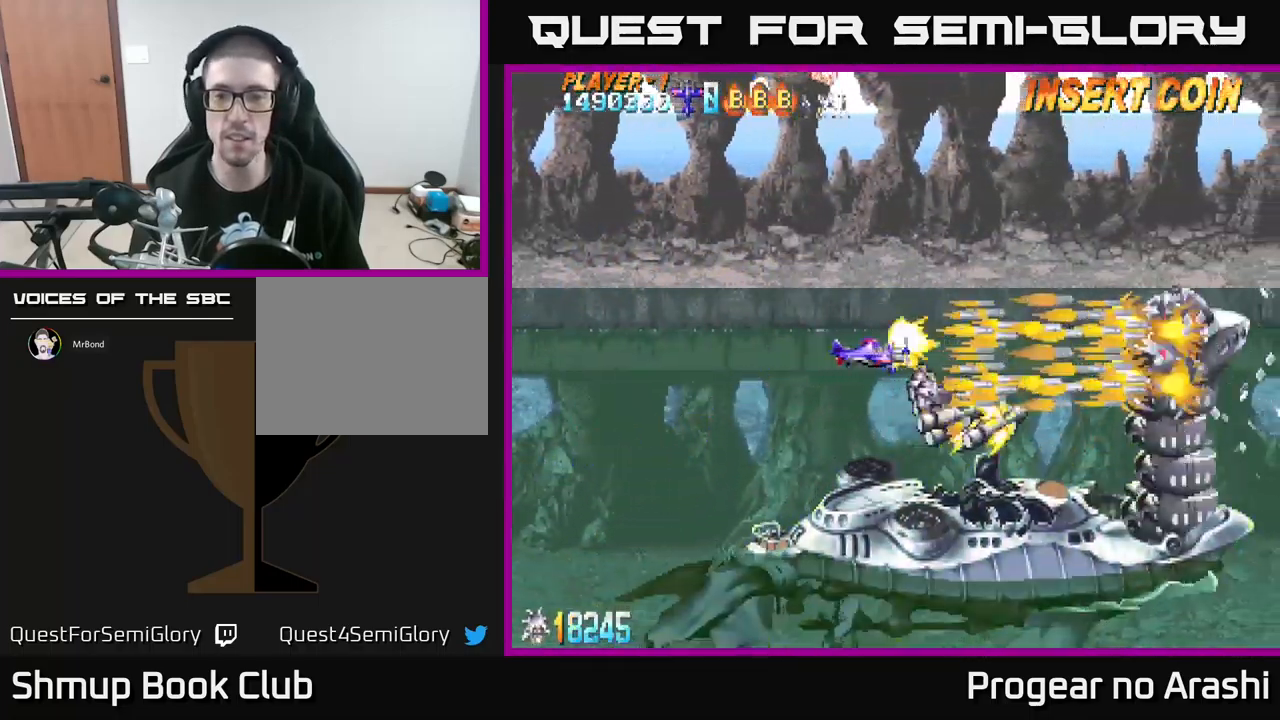
{"buttons": ["X", "DPAD_UP"], "left_stick": "center", "events": [[166, "DPAD_UP", "down"], [300, "DPAD_LEFT", "down"], [350, "DPAD_UP", "up"], [383, "DPAD_LEFT", "up"], [500, "DPAD_UP", "down"]]}
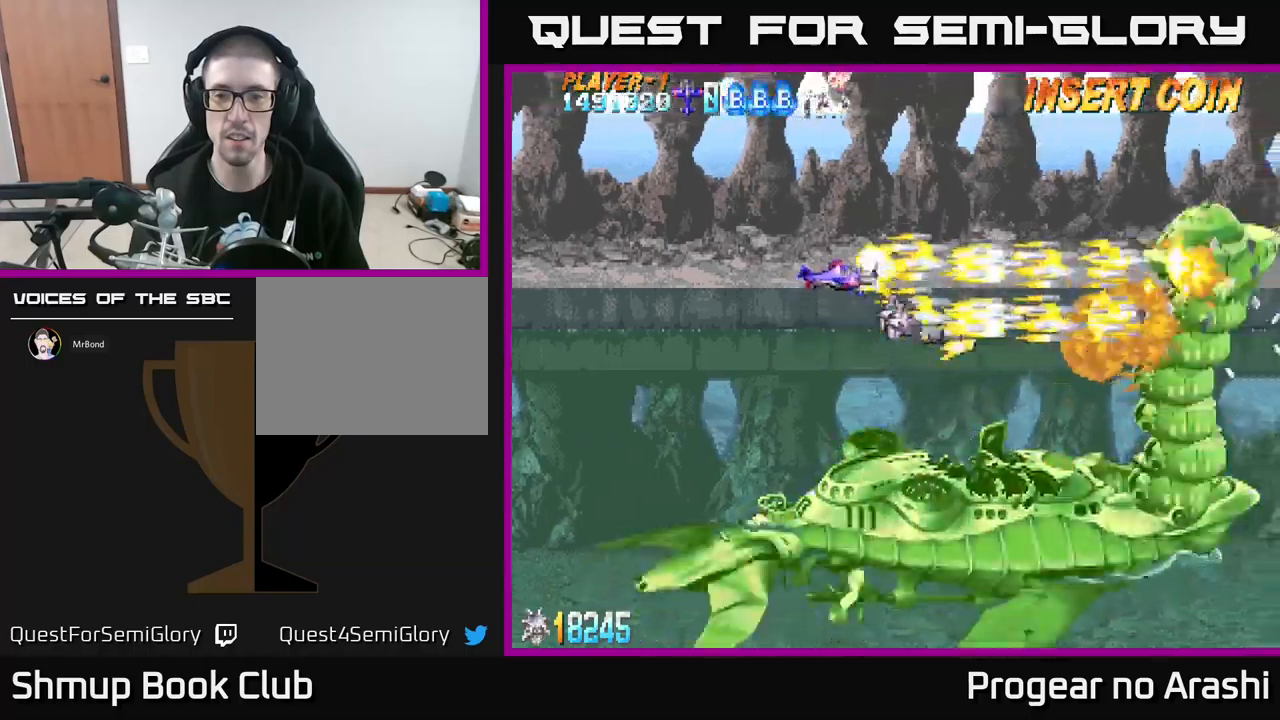
{"buttons": ["X"], "left_stick": "center", "events": [[50, "DPAD_LEFT", "down"], [67, "DPAD_LEFT", "up"], [67, "DPAD_UP", "up"], [334, "DPAD_UP", "down"], [384, "DPAD_LEFT", "down"], [400, "DPAD_UP", "up"], [417, "DPAD_LEFT", "up"]]}
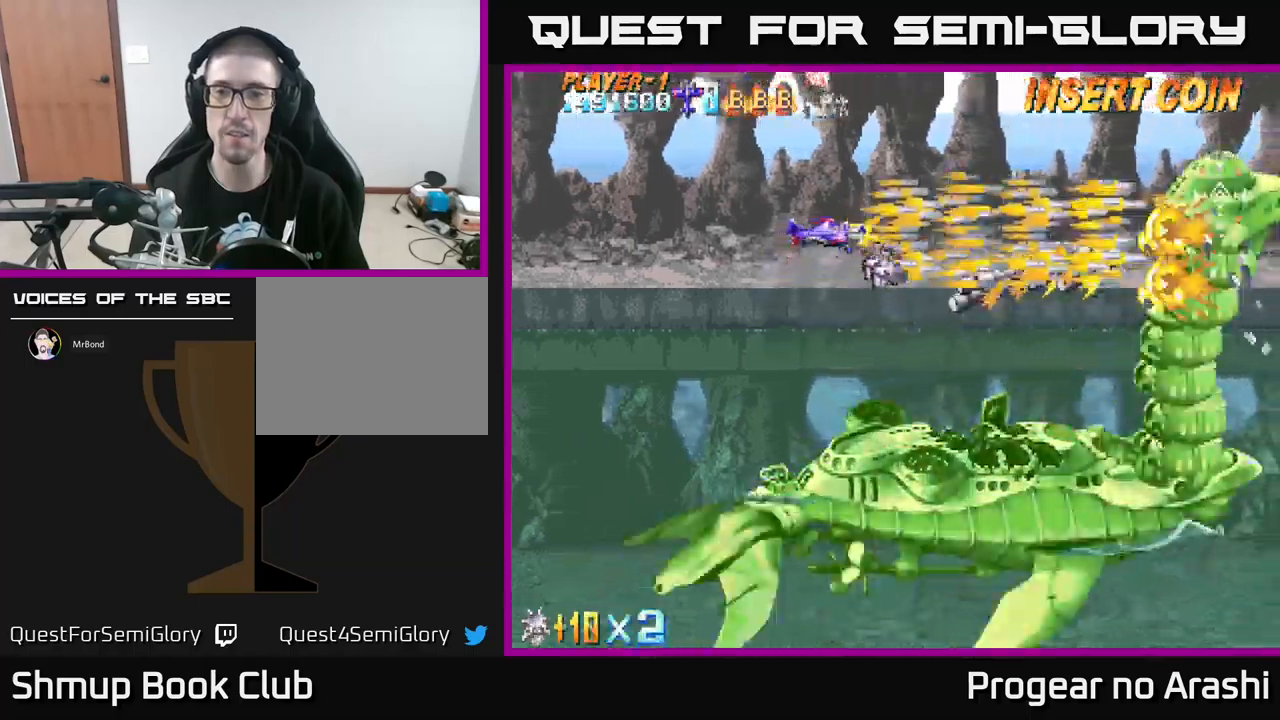
{"buttons": ["X", "DPAD_UP"], "left_stick": "center", "events": [[500, "DPAD_UP", "down"]]}
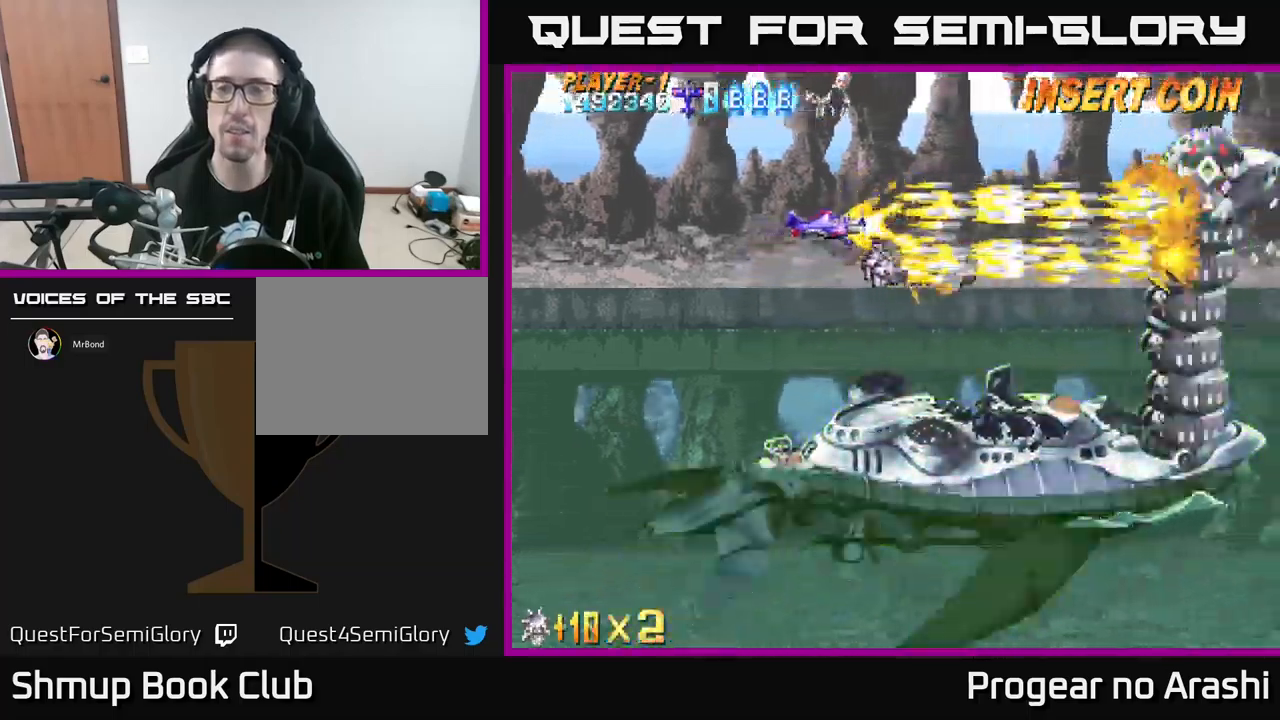
{"buttons": ["X"], "left_stick": "center", "events": [[50, "DPAD_LEFT", "down"], [67, "DPAD_LEFT", "up"], [67, "DPAD_UP", "up"]]}
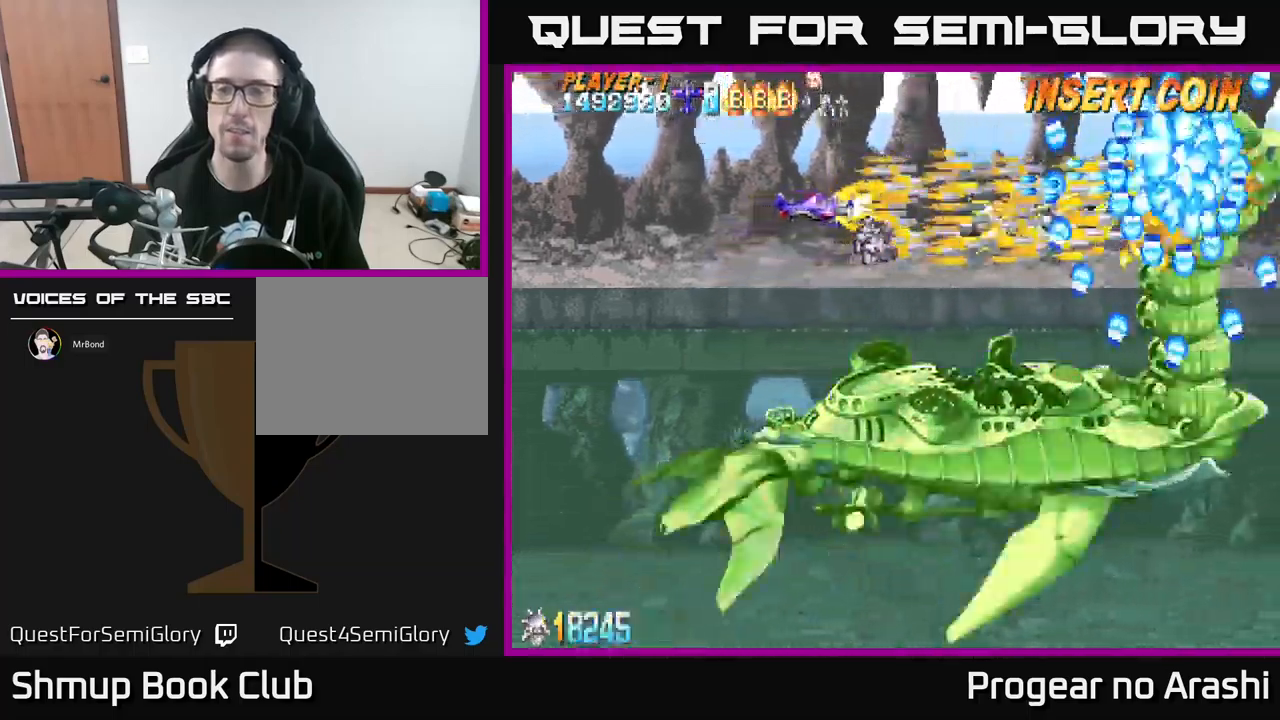
{"buttons": ["X", "DPAD_LEFT"], "left_stick": "center", "events": [[284, "DPAD_LEFT", "down"]]}
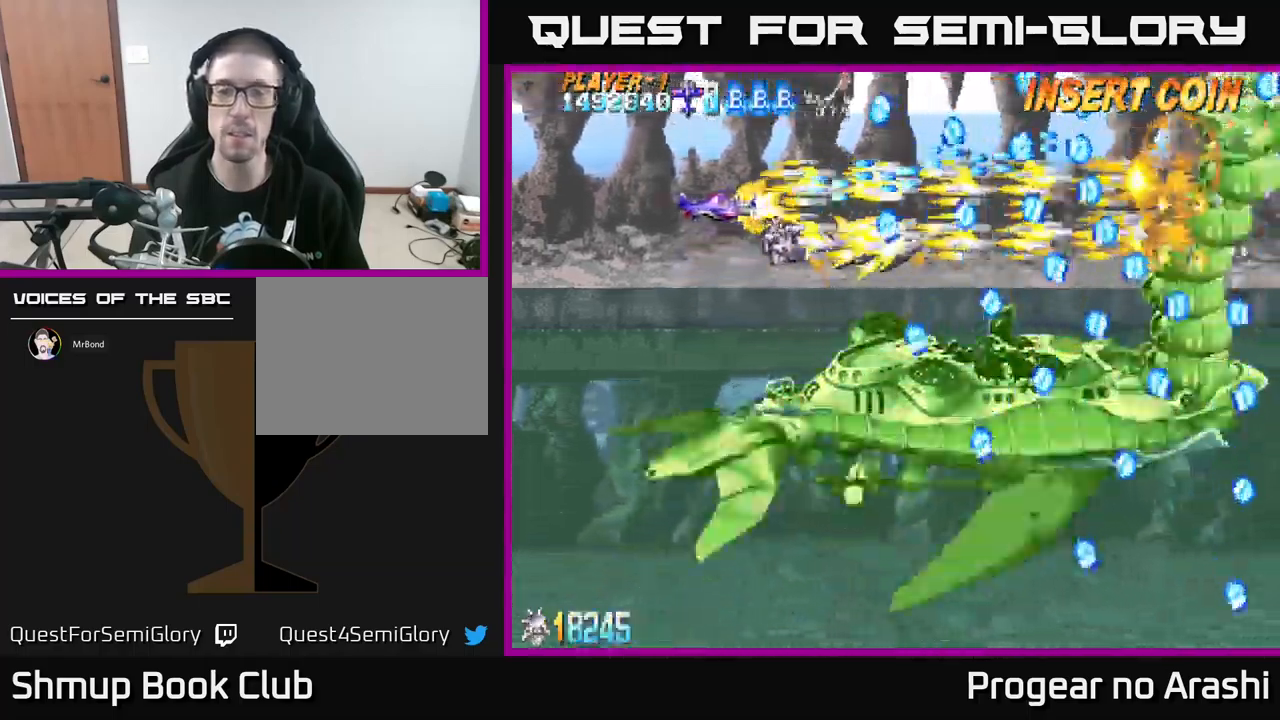
{"buttons": ["X"], "left_stick": "center", "events": [[167, "DPAD_DOWN", "down"], [217, "DPAD_LEFT", "up"], [300, "DPAD_DOWN", "up"]]}
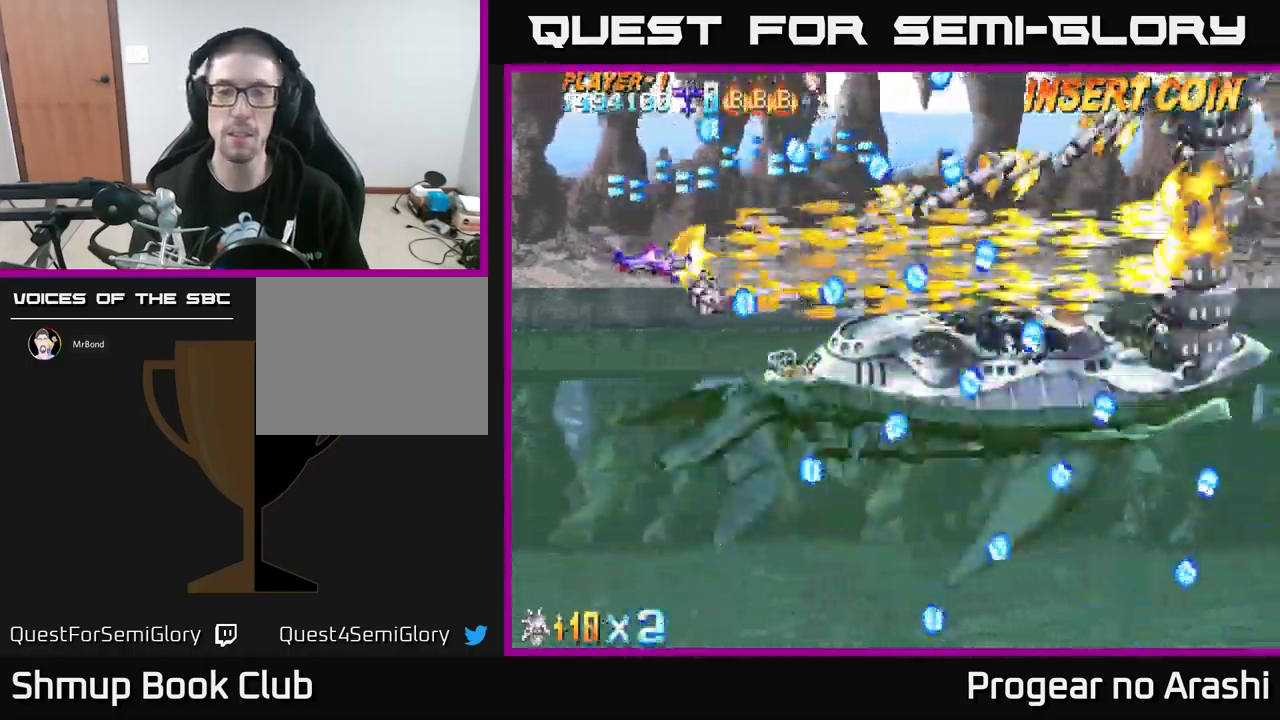
{"buttons": ["X"], "left_stick": "center", "events": []}
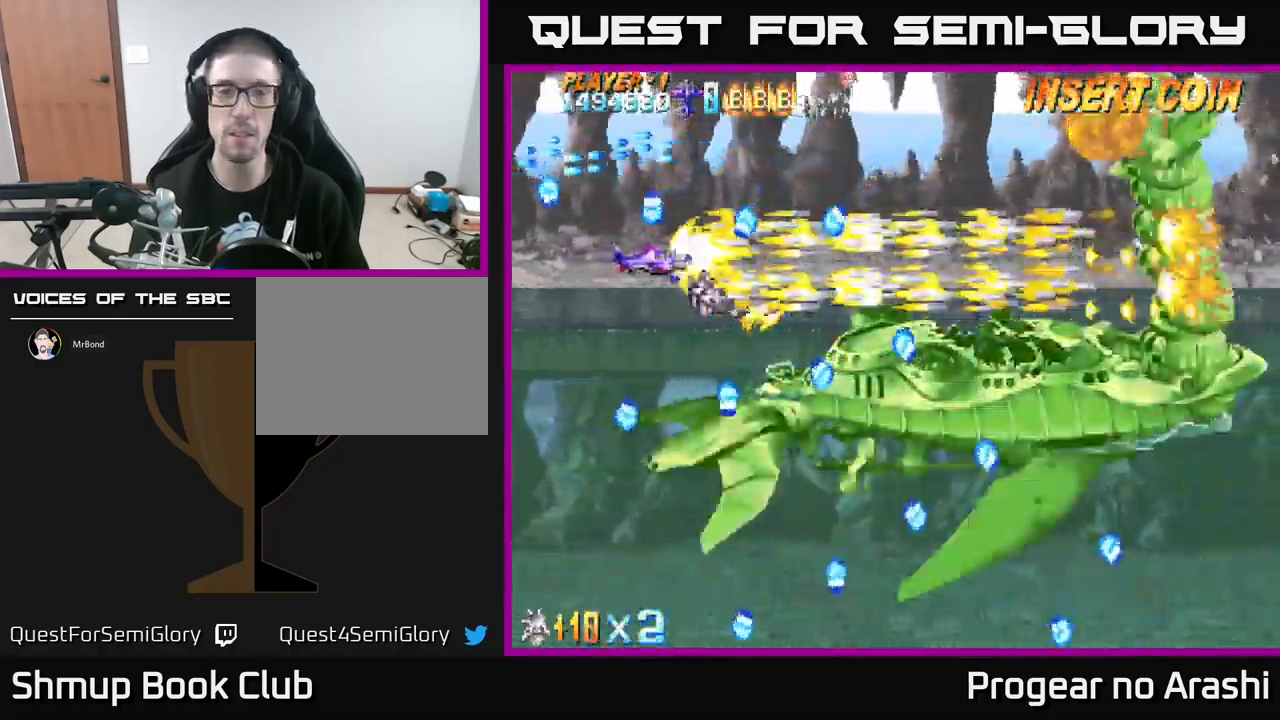
{"buttons": ["X"], "left_stick": "center", "events": [[217, "DPAD_LEFT", "down"], [300, "DPAD_LEFT", "up"]]}
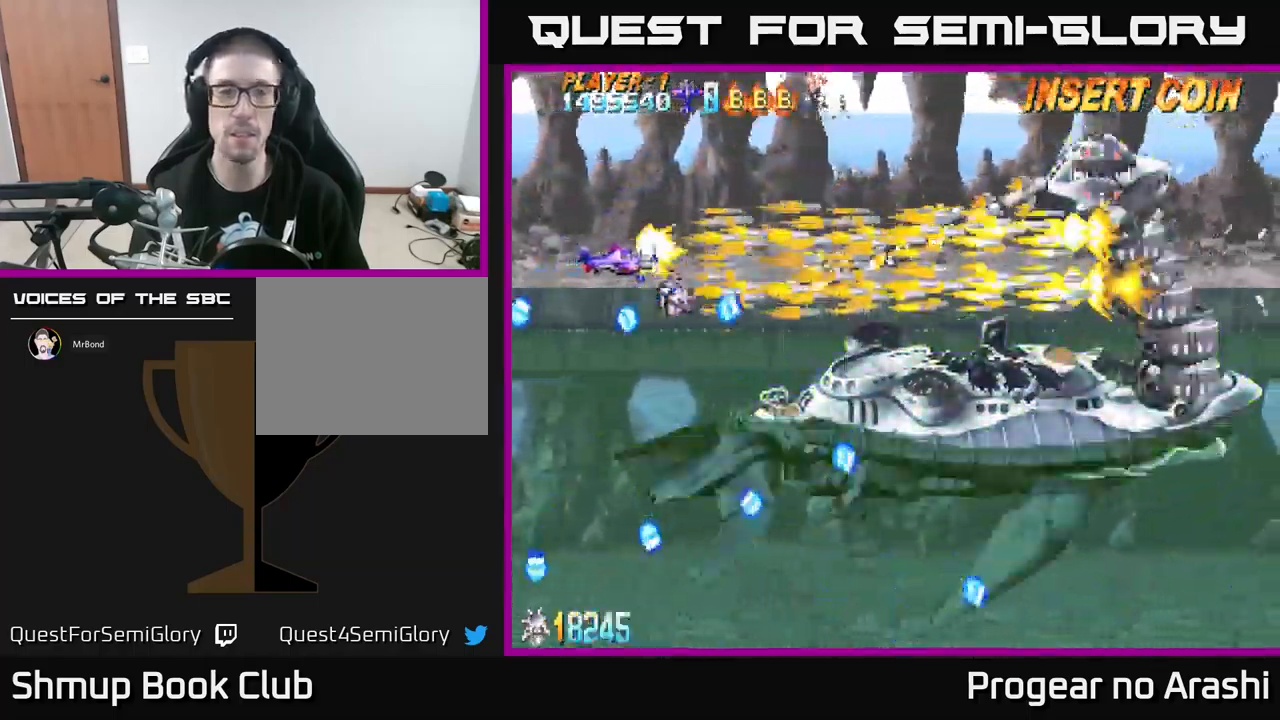
{"buttons": ["X"], "left_stick": "center", "events": [[184, "DPAD_RIGHT", "down"], [417, "DPAD_RIGHT", "up"]]}
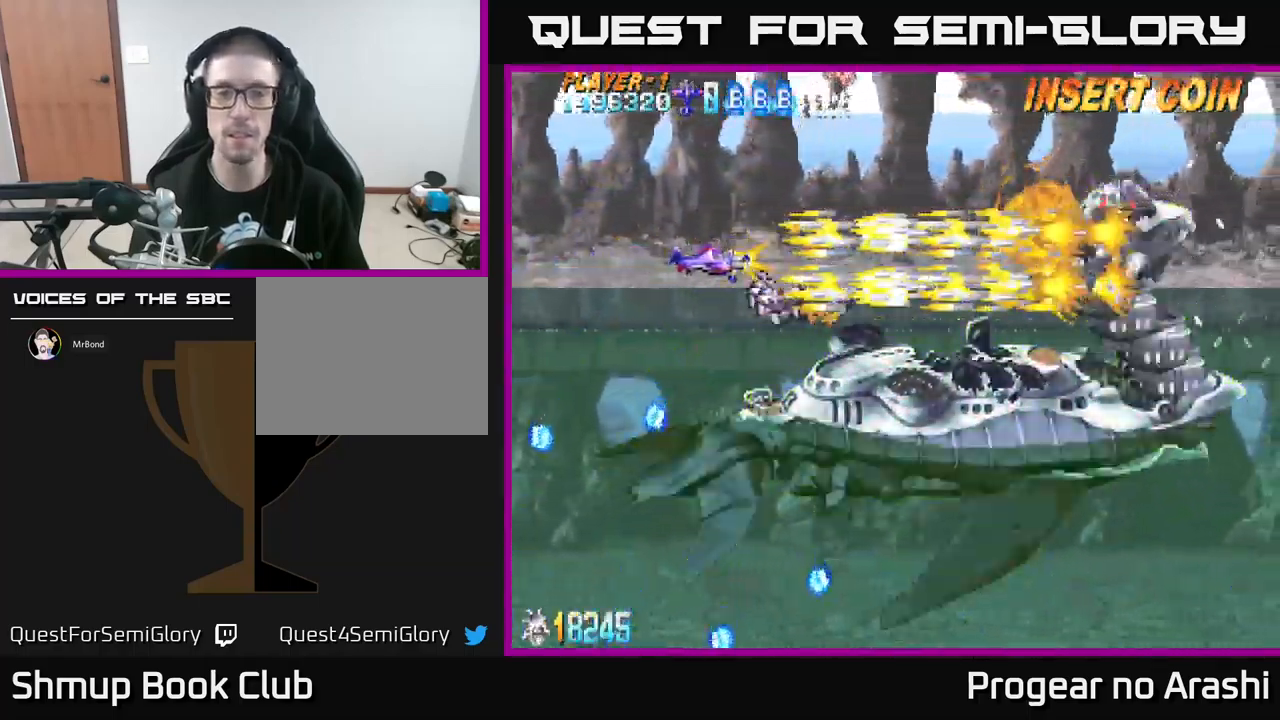
{"buttons": ["X"], "left_stick": "center", "events": []}
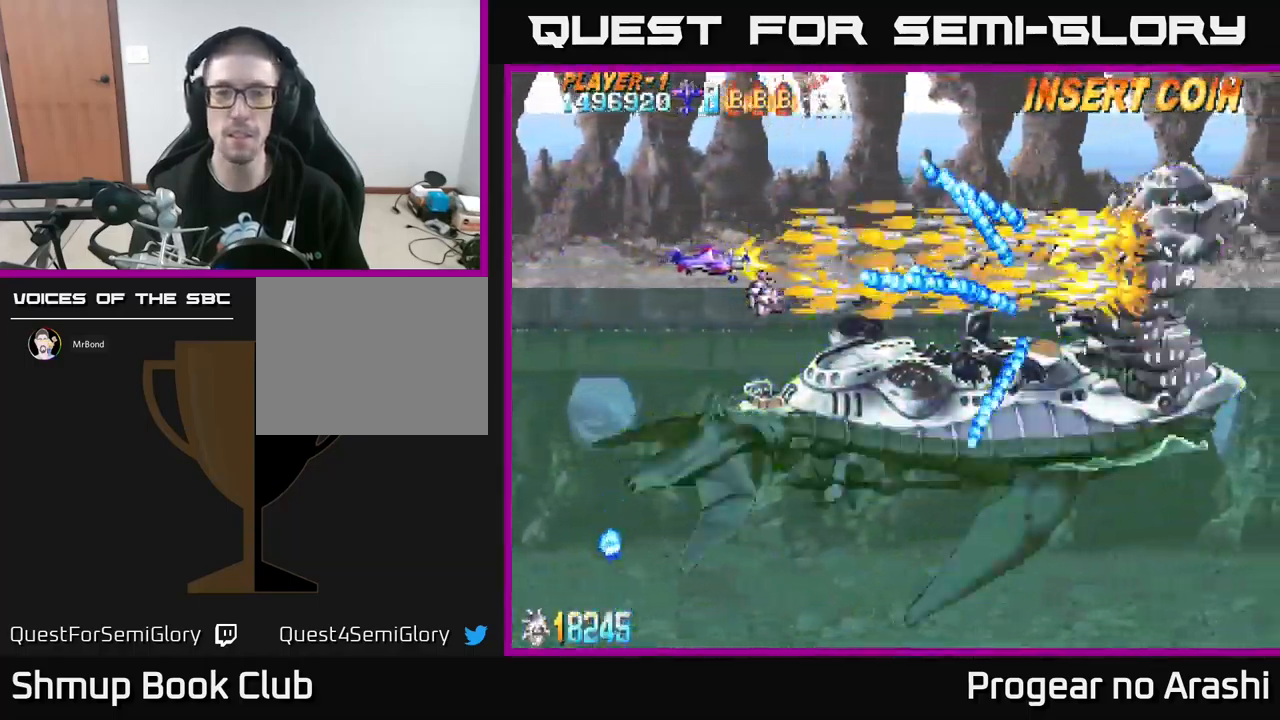
{"buttons": ["X", "DPAD_UP", "DPAD_LEFT"], "left_stick": "center", "events": [[84, "DPAD_UP", "down"], [101, "DPAD_LEFT", "down"], [151, "DPAD_UP", "up"], [334, "DPAD_UP", "down"]]}
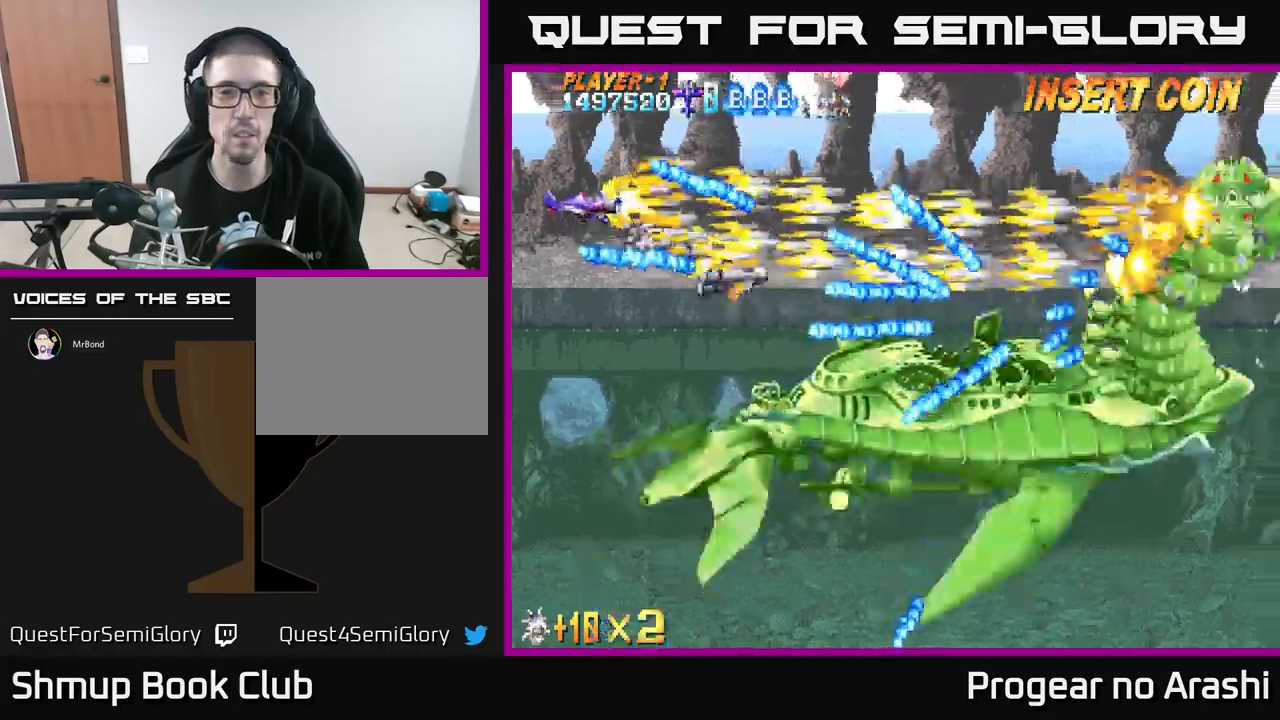
{"buttons": ["X"], "left_stick": "center", "events": [[17, "DPAD_UP", "up"], [83, "DPAD_LEFT", "up"], [417, "DPAD_DOWN", "down"], [483, "DPAD_DOWN", "up"]]}
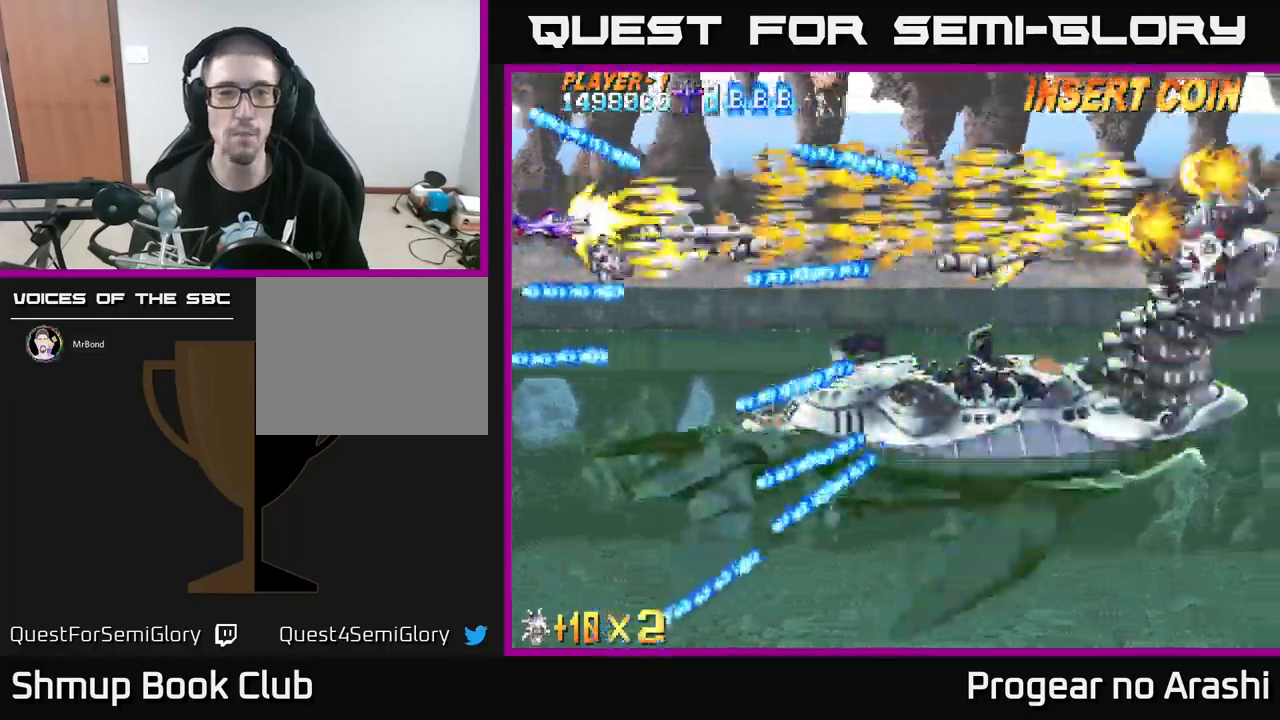
{"buttons": ["X", "DPAD_RIGHT"], "left_stick": "center", "events": [[300, "DPAD_RIGHT", "down"], [300, "DPAD_UP", "down"], [383, "DPAD_UP", "up"]]}
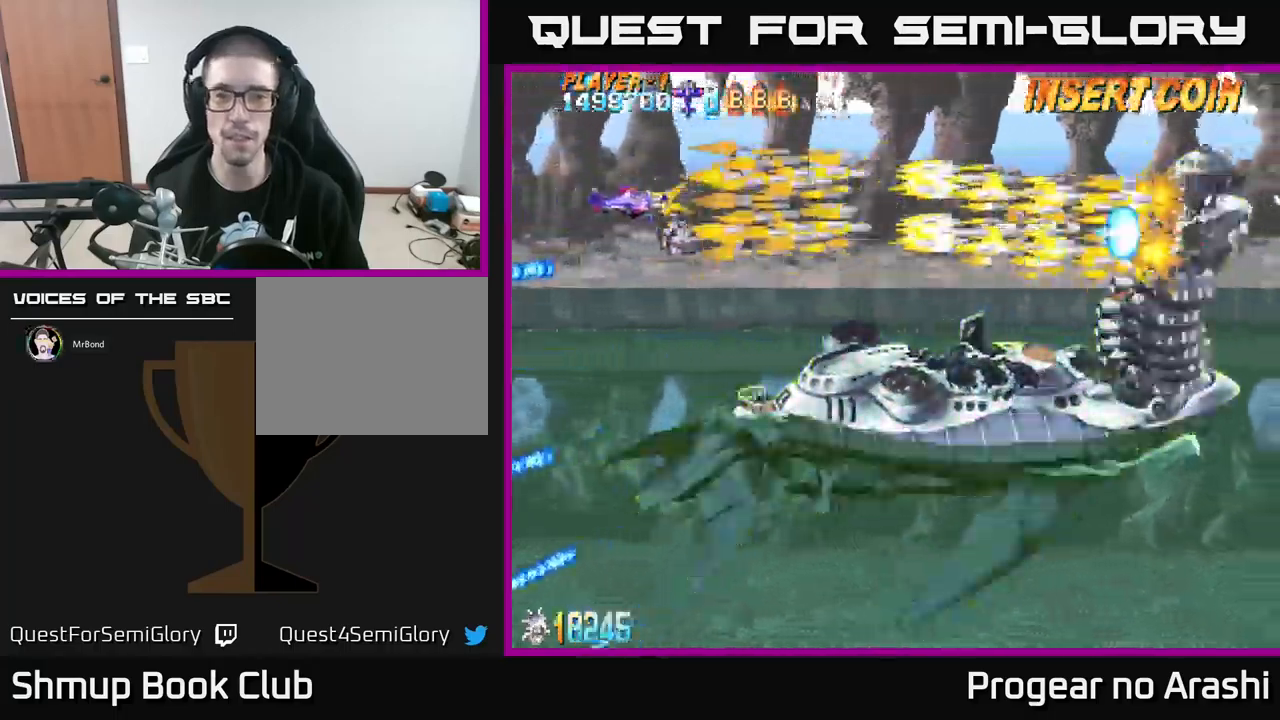
{"buttons": ["X", "DPAD_LEFT"], "left_stick": "center", "events": [[83, "DPAD_DOWN", "down"], [83, "DPAD_RIGHT", "up"], [283, "DPAD_DOWN", "up"], [350, "DPAD_LEFT", "down"]]}
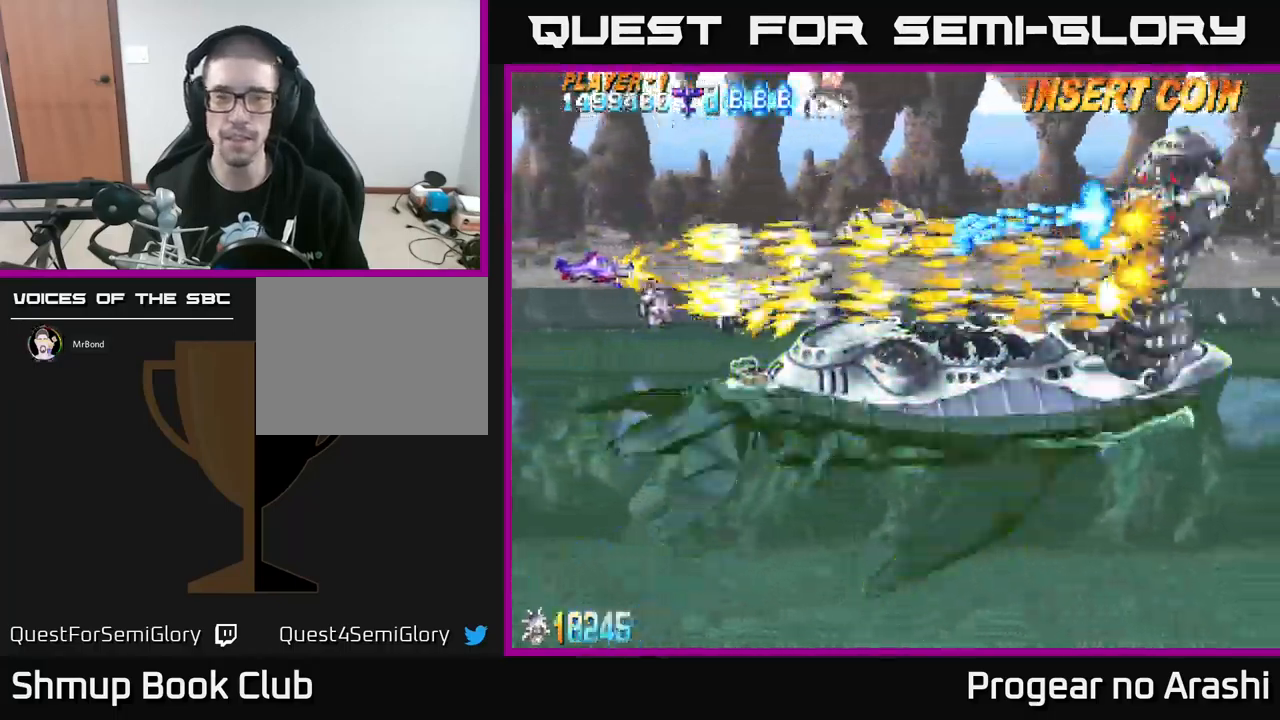
{"buttons": ["X", "DPAD_LEFT"], "left_stick": "center", "events": [[17, "DPAD_LEFT", "up"], [400, "DPAD_LEFT", "down"]]}
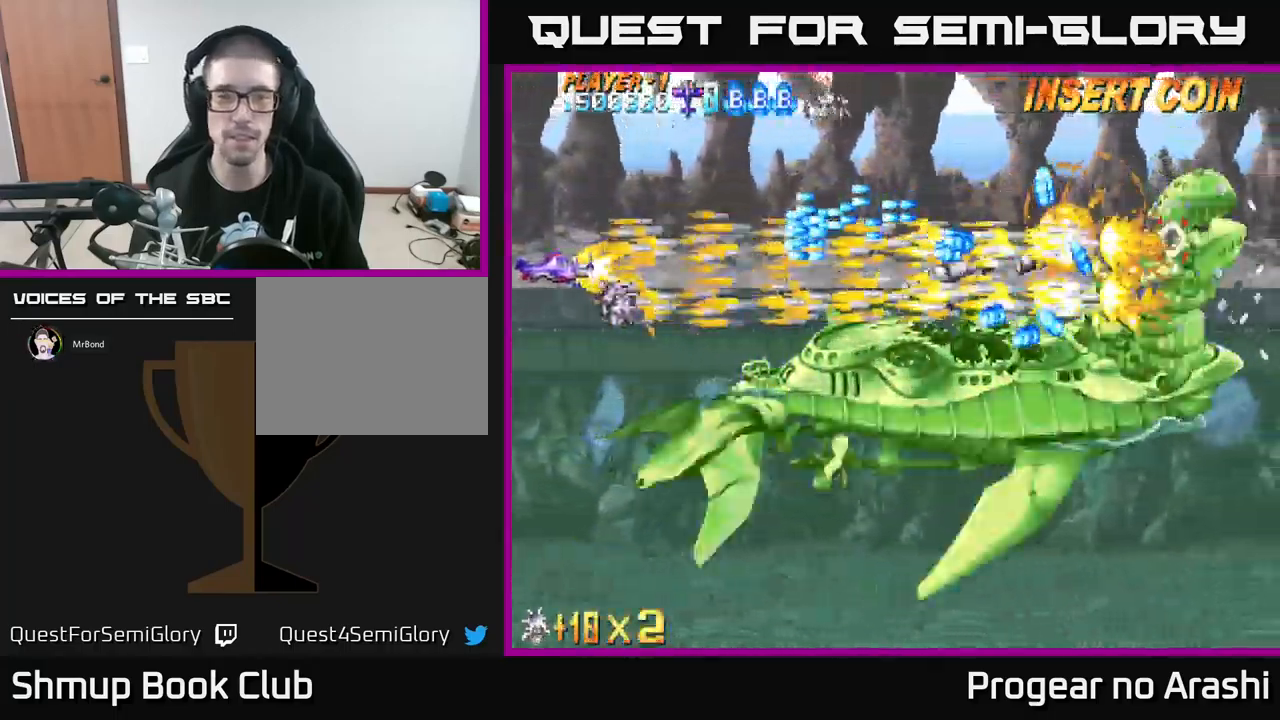
{"buttons": ["X"], "left_stick": "center", "events": [[83, "DPAD_LEFT", "up"], [150, "DPAD_DOWN", "down"], [283, "DPAD_DOWN", "up"]]}
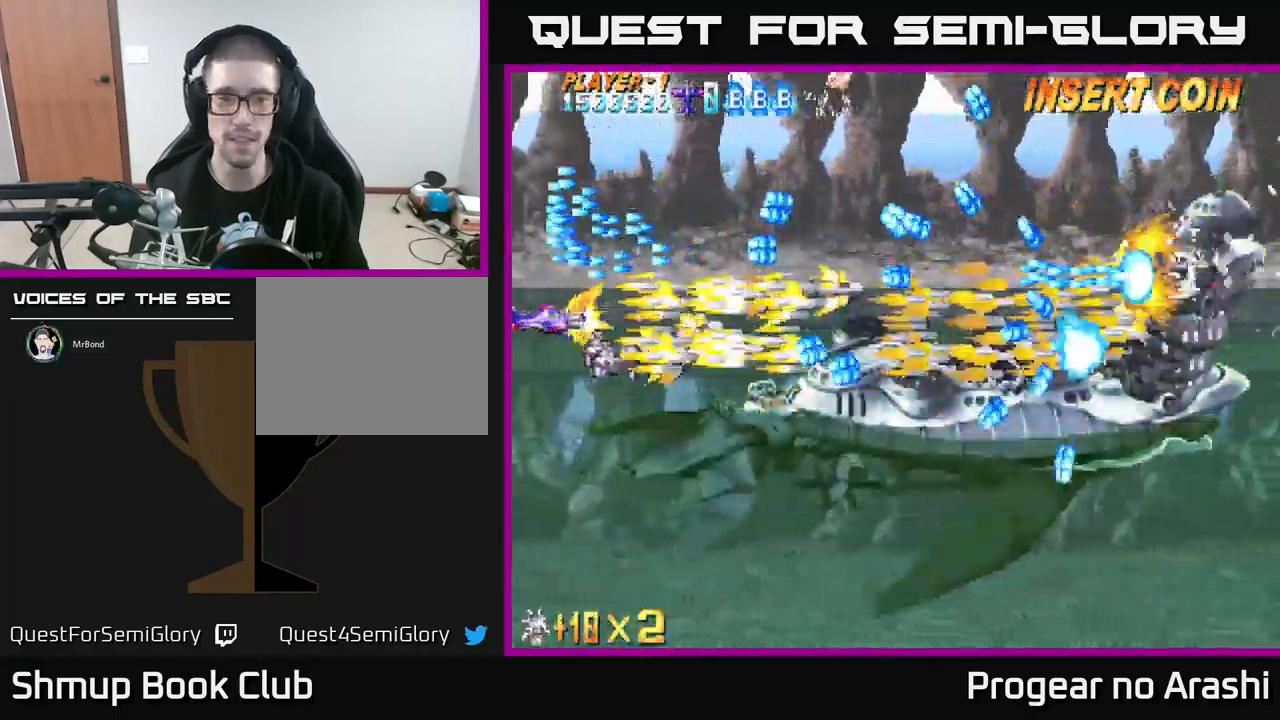
{"buttons": ["X"], "left_stick": "center", "events": [[50, "DPAD_RIGHT", "down"], [167, "DPAD_RIGHT", "up"]]}